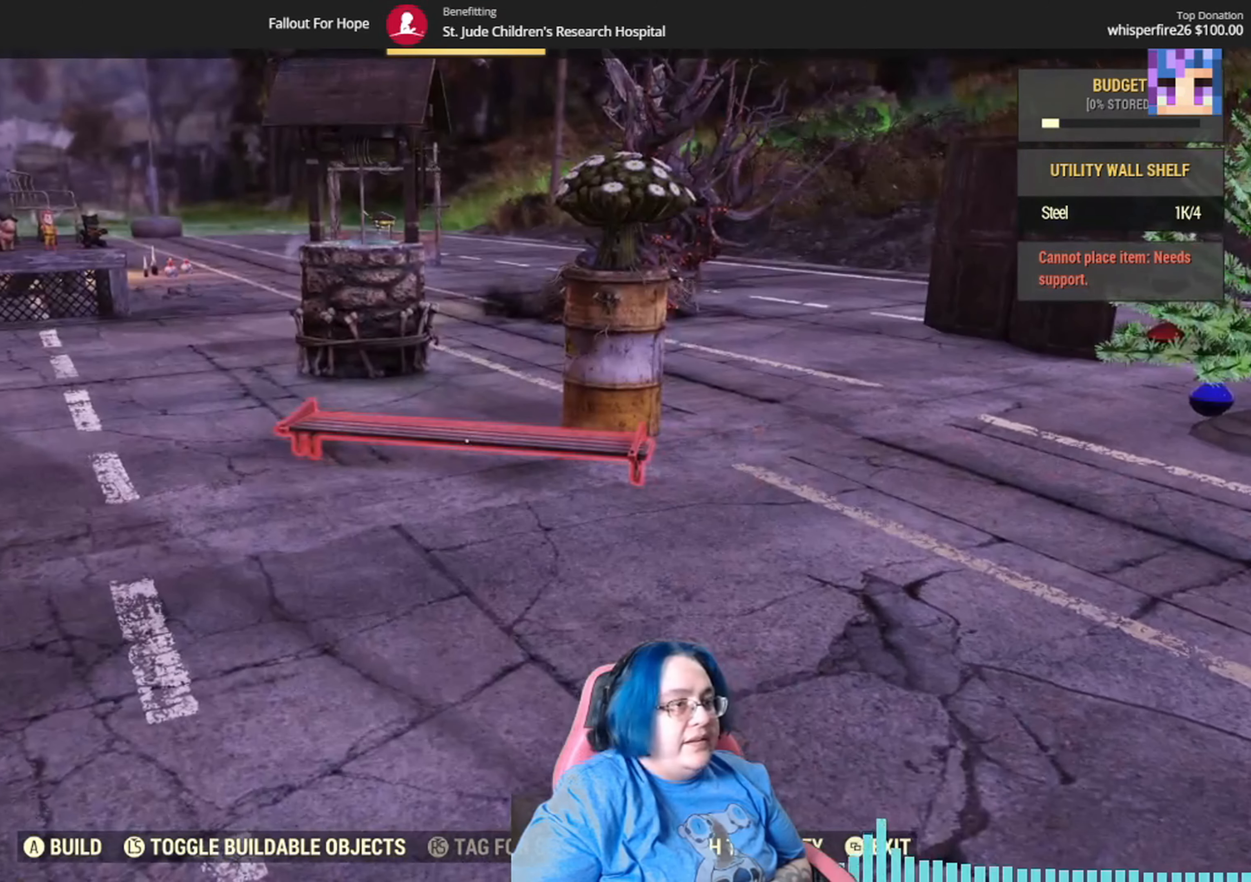
Gameplay with a controller (Xbox layout); each line is a JSON object with the inputs held at the frame after it. "events" lists button and stick changes between this image and that frame as [ms after this image, input, new state], when the widget could be followed in between. Not read: Y.
{"buttons": [], "left_stick": "center", "right_stick": "center", "events": [[33, "DPAD_RIGHT", "up"]]}
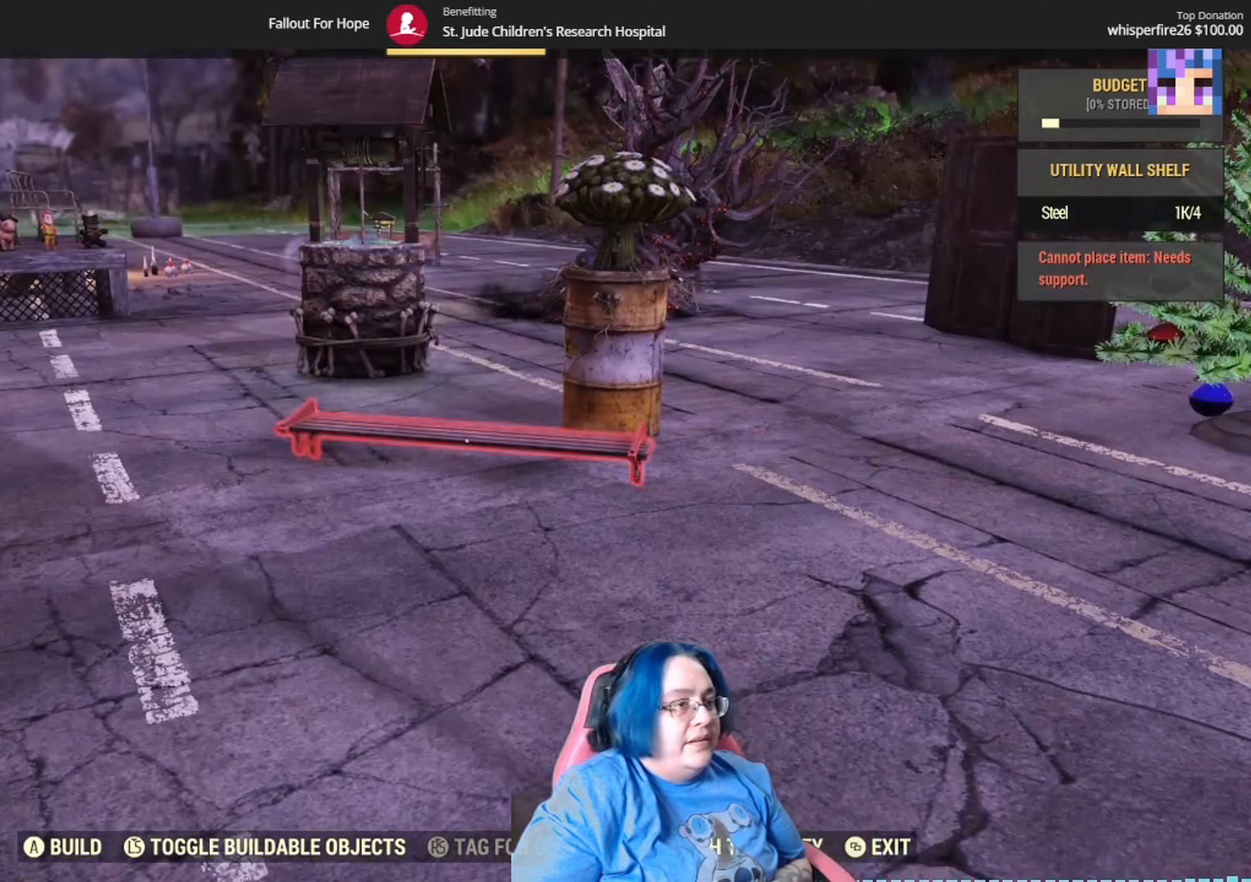
{"buttons": [], "left_stick": "center", "right_stick": "center", "events": []}
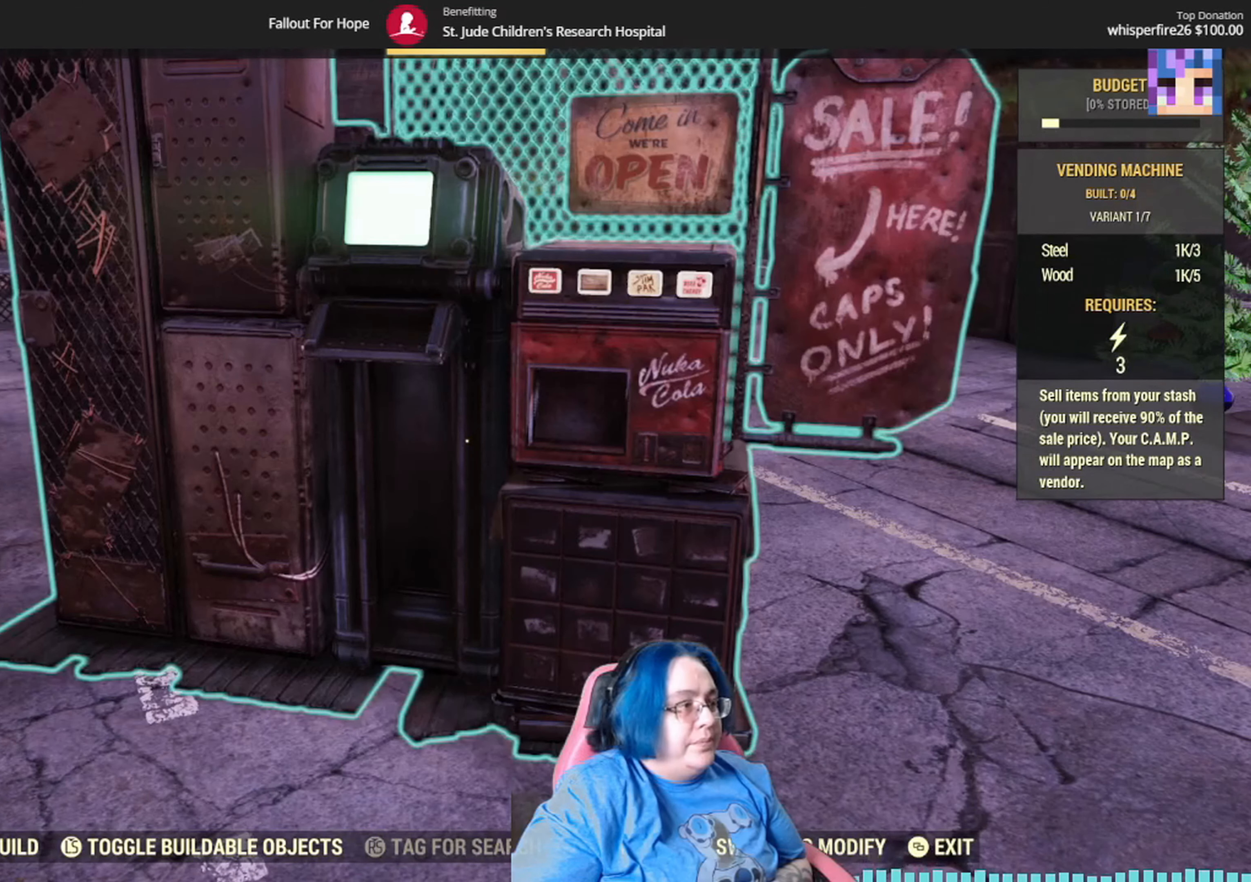
{"buttons": [], "left_stick": "center", "right_stick": "center", "events": []}
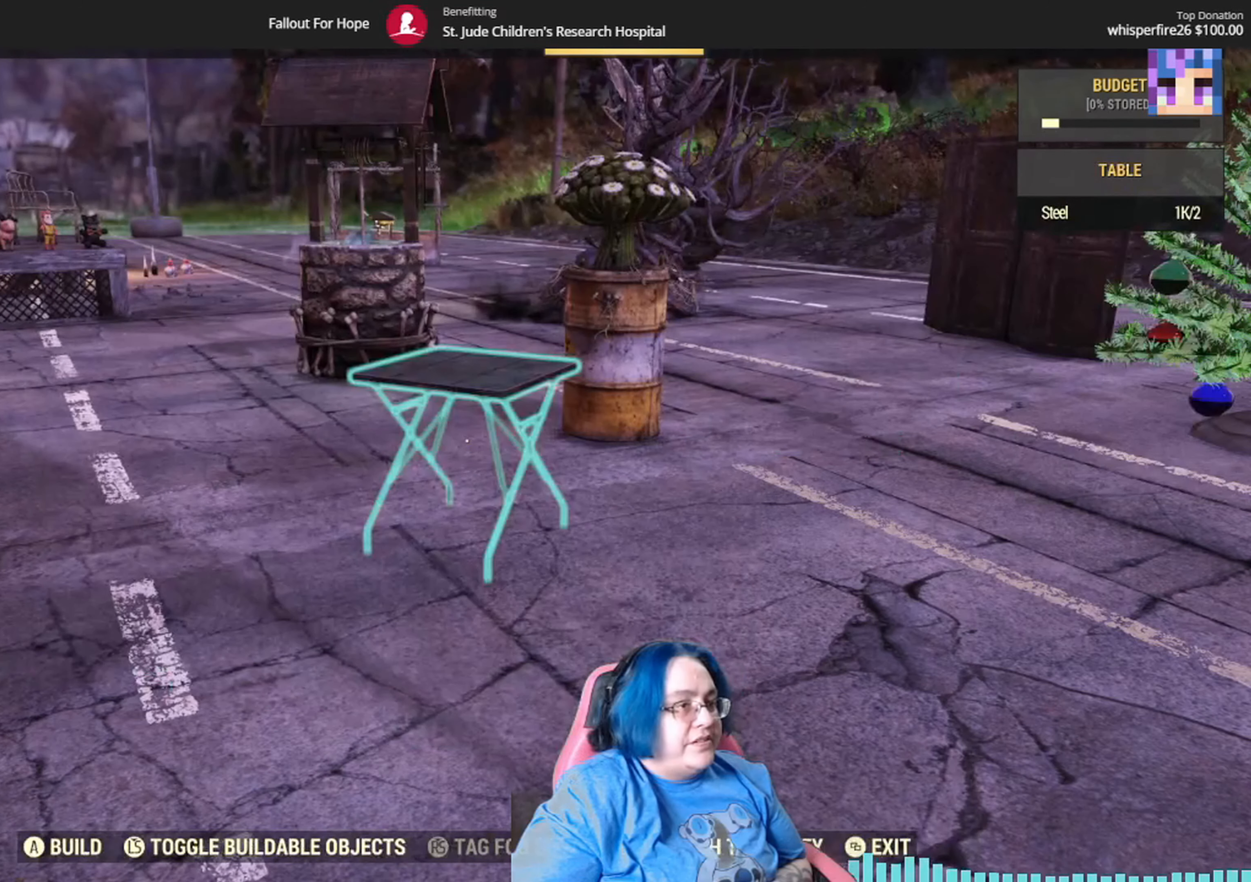
{"buttons": [], "left_stick": "center", "right_stick": "center", "events": []}
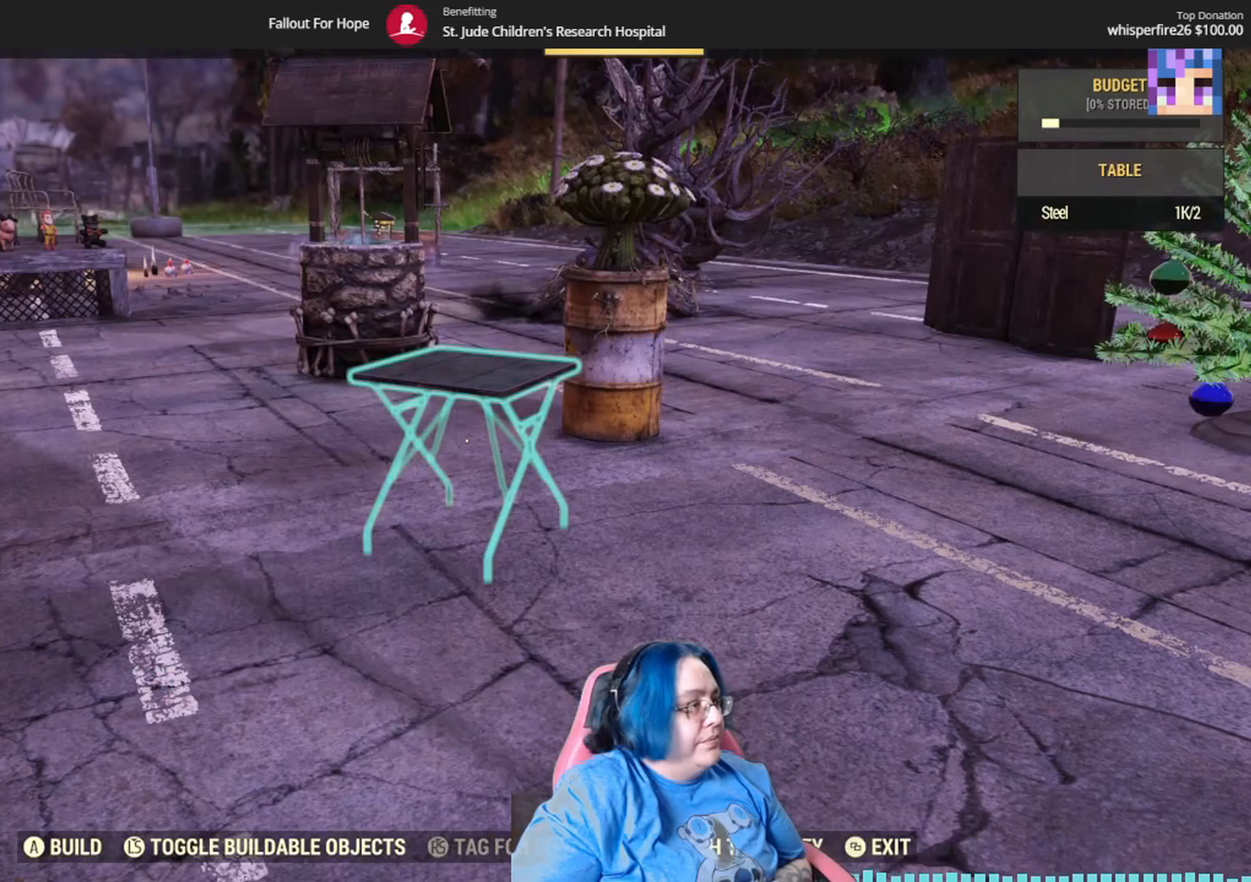
{"buttons": ["DPAD_DOWN"], "left_stick": "center", "right_stick": "center", "events": [[434, "DPAD_DOWN", "down"]]}
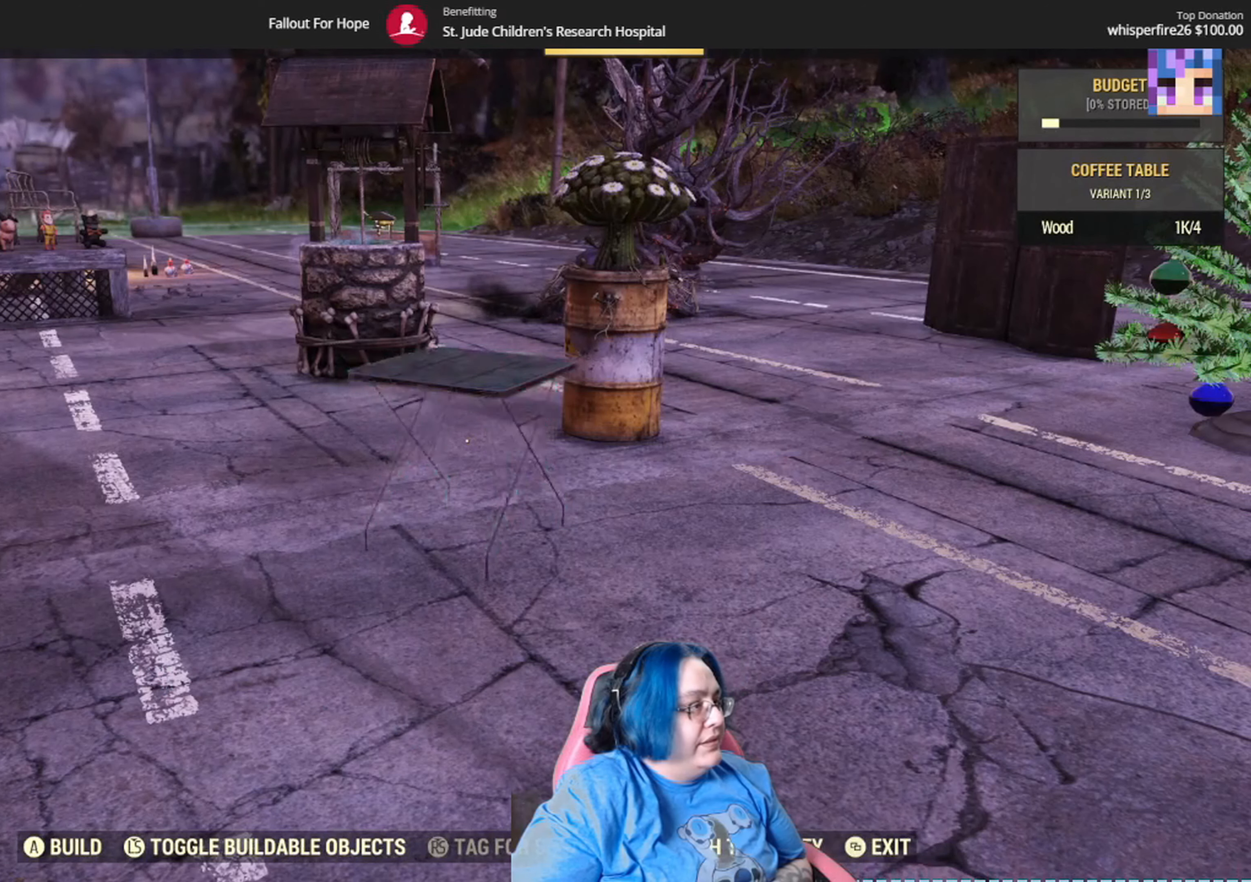
{"buttons": [], "left_stick": "center", "right_stick": "center", "events": [[66, "DPAD_DOWN", "up"]]}
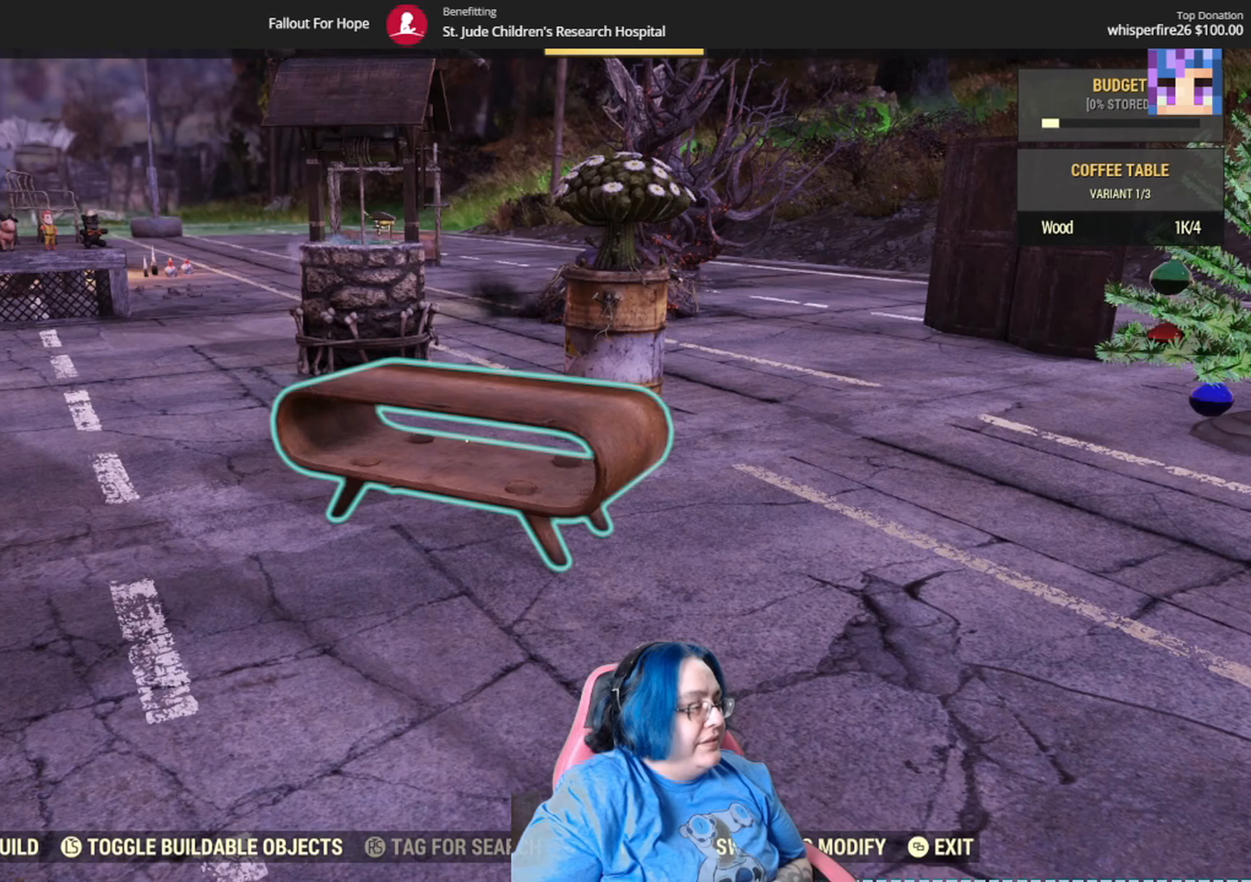
{"buttons": [], "left_stick": "center", "right_stick": "center", "events": [[67, "DPAD_DOWN", "down"], [234, "DPAD_DOWN", "up"], [367, "DPAD_DOWN", "down"], [501, "DPAD_DOWN", "up"]]}
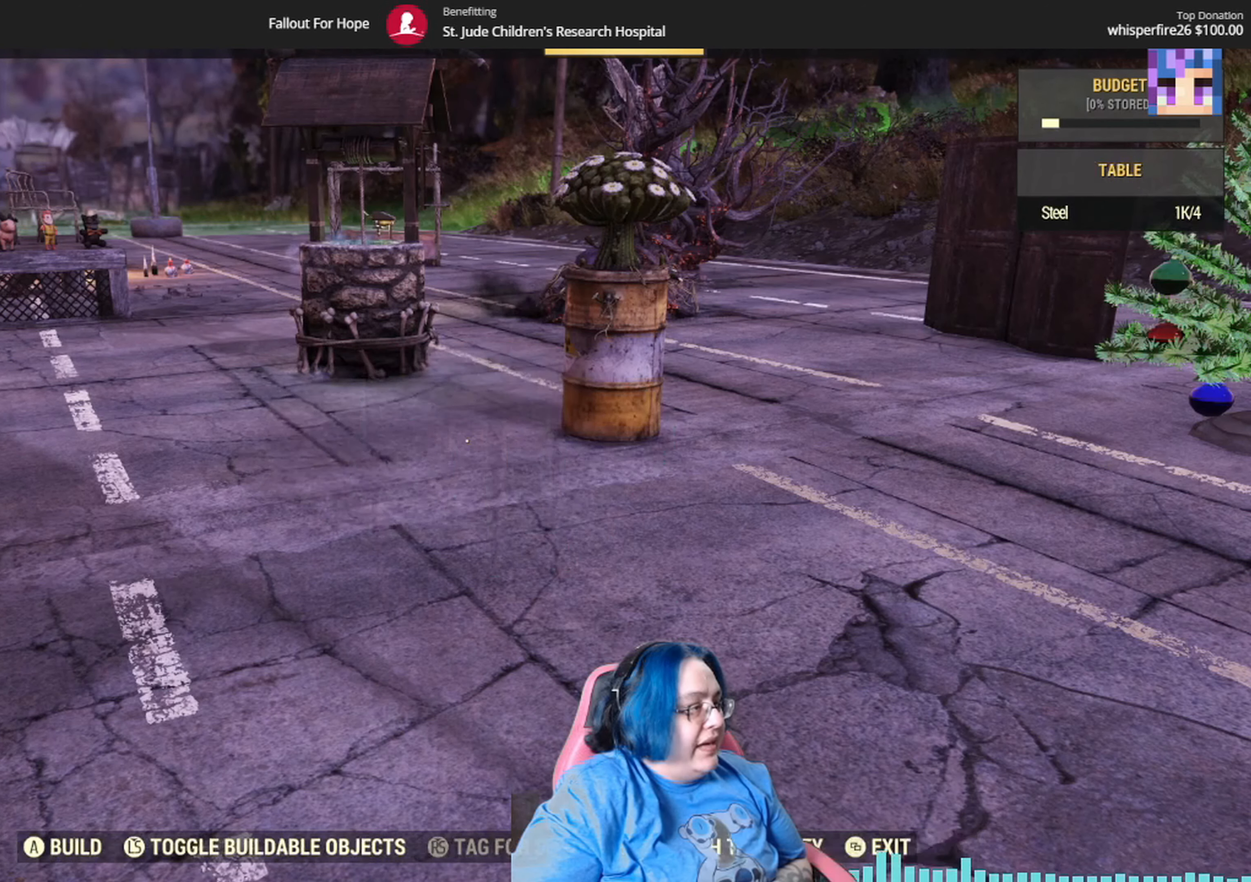
{"buttons": [], "left_stick": "center", "right_stick": "center", "events": [[100, "DPAD_DOWN", "down"], [233, "DPAD_DOWN", "up"], [367, "DPAD_DOWN", "down"], [500, "DPAD_DOWN", "up"]]}
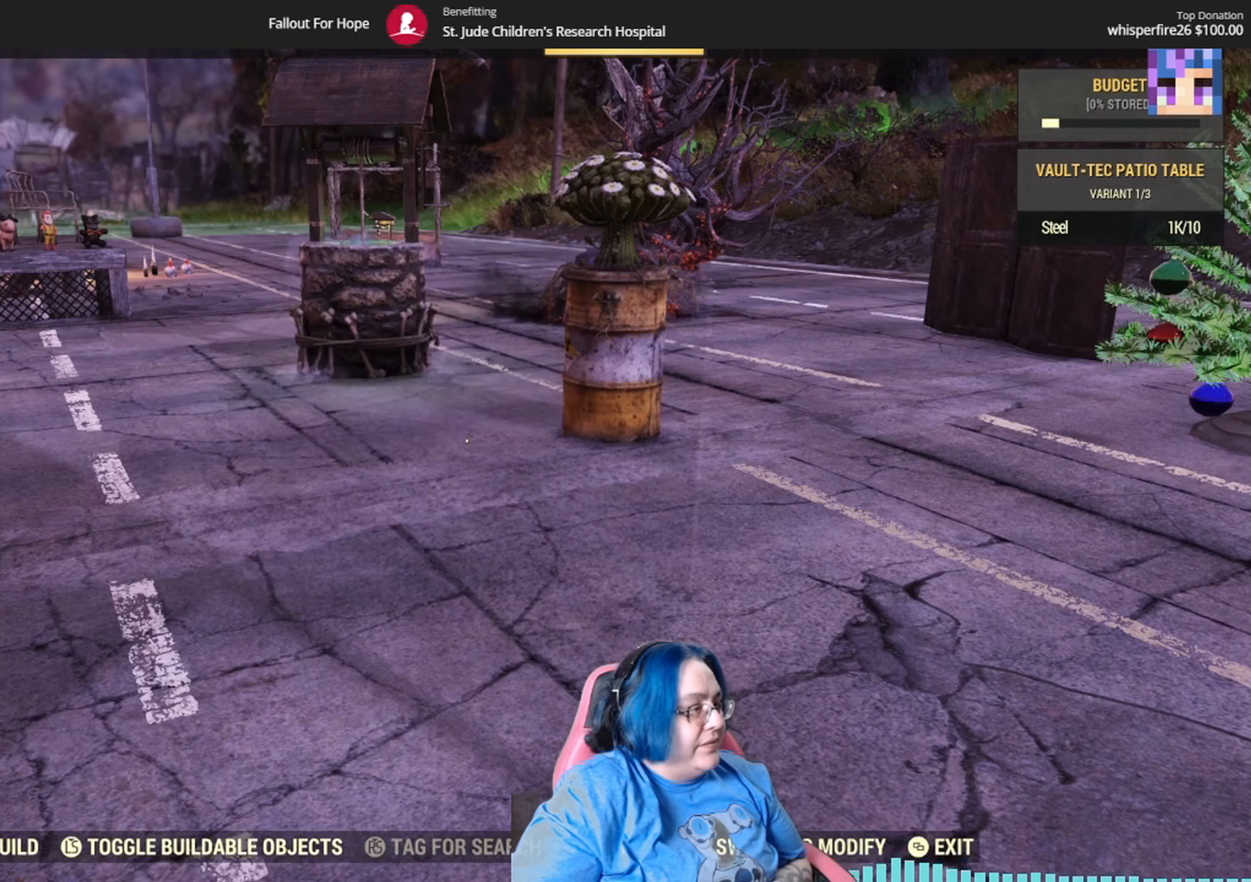
{"buttons": [], "left_stick": "center", "right_stick": "center", "events": []}
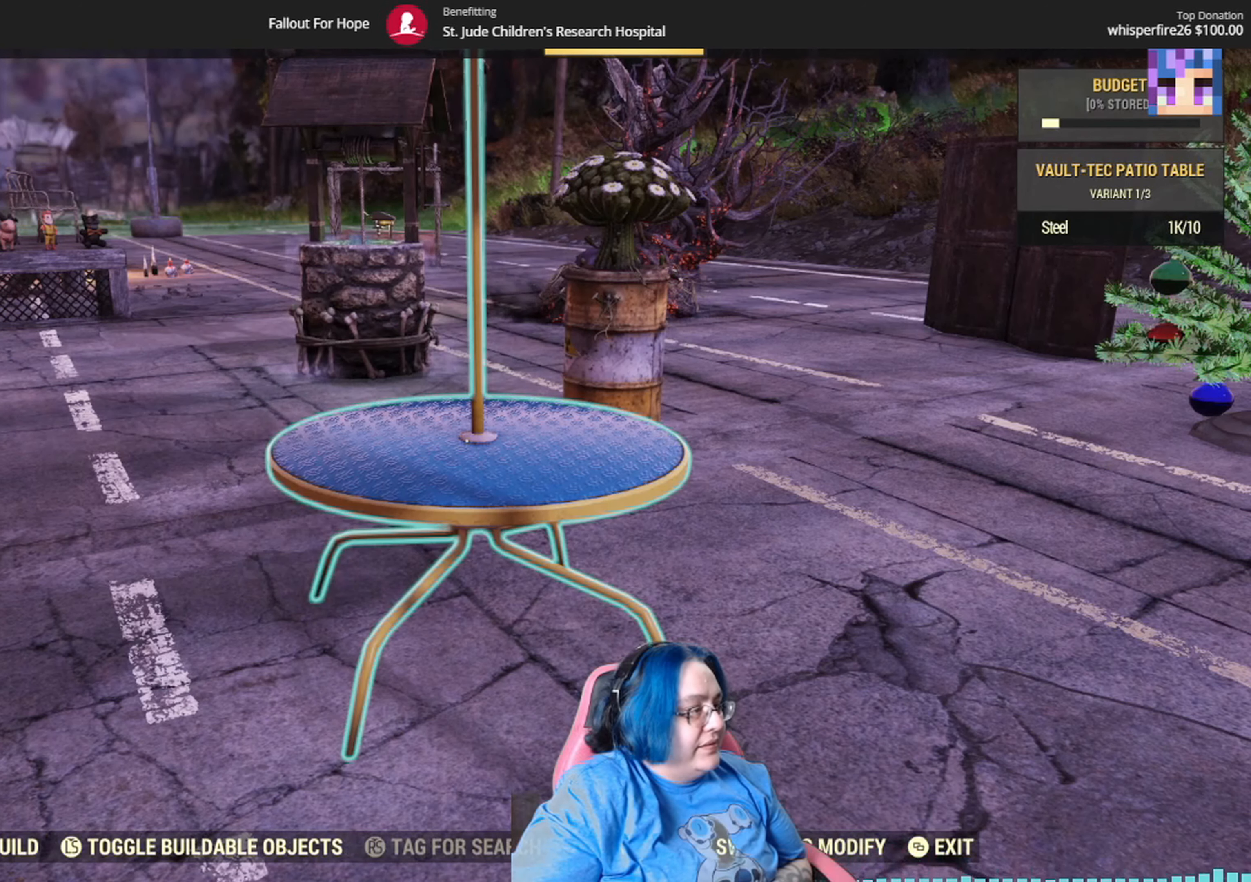
{"buttons": ["DPAD_RIGHT"], "left_stick": "center", "right_stick": "center", "events": [[433, "DPAD_RIGHT", "down"]]}
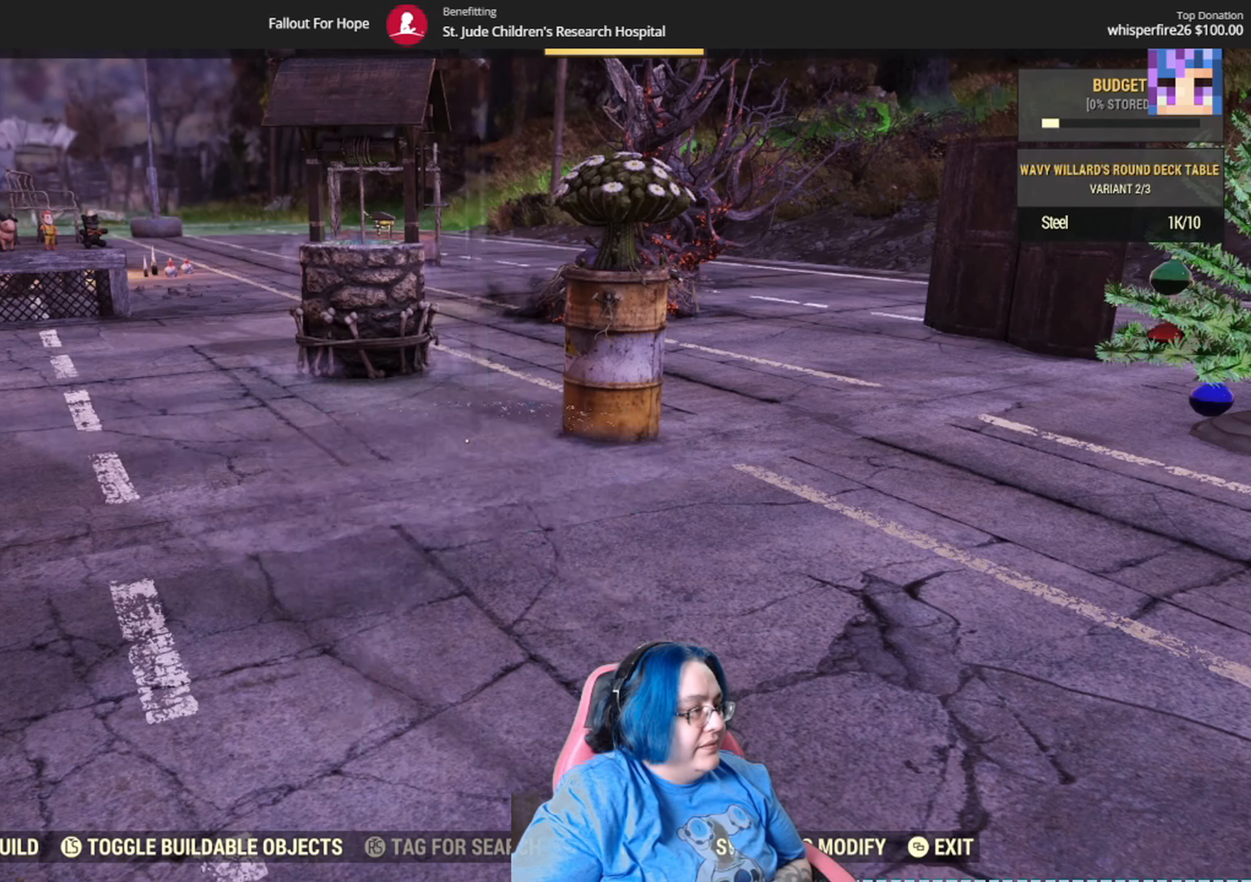
{"buttons": ["DPAD_RIGHT"], "left_stick": "center", "right_stick": "center", "events": [[33, "DPAD_RIGHT", "up"], [200, "DPAD_RIGHT", "down"], [300, "DPAD_RIGHT", "up"], [434, "DPAD_RIGHT", "down"]]}
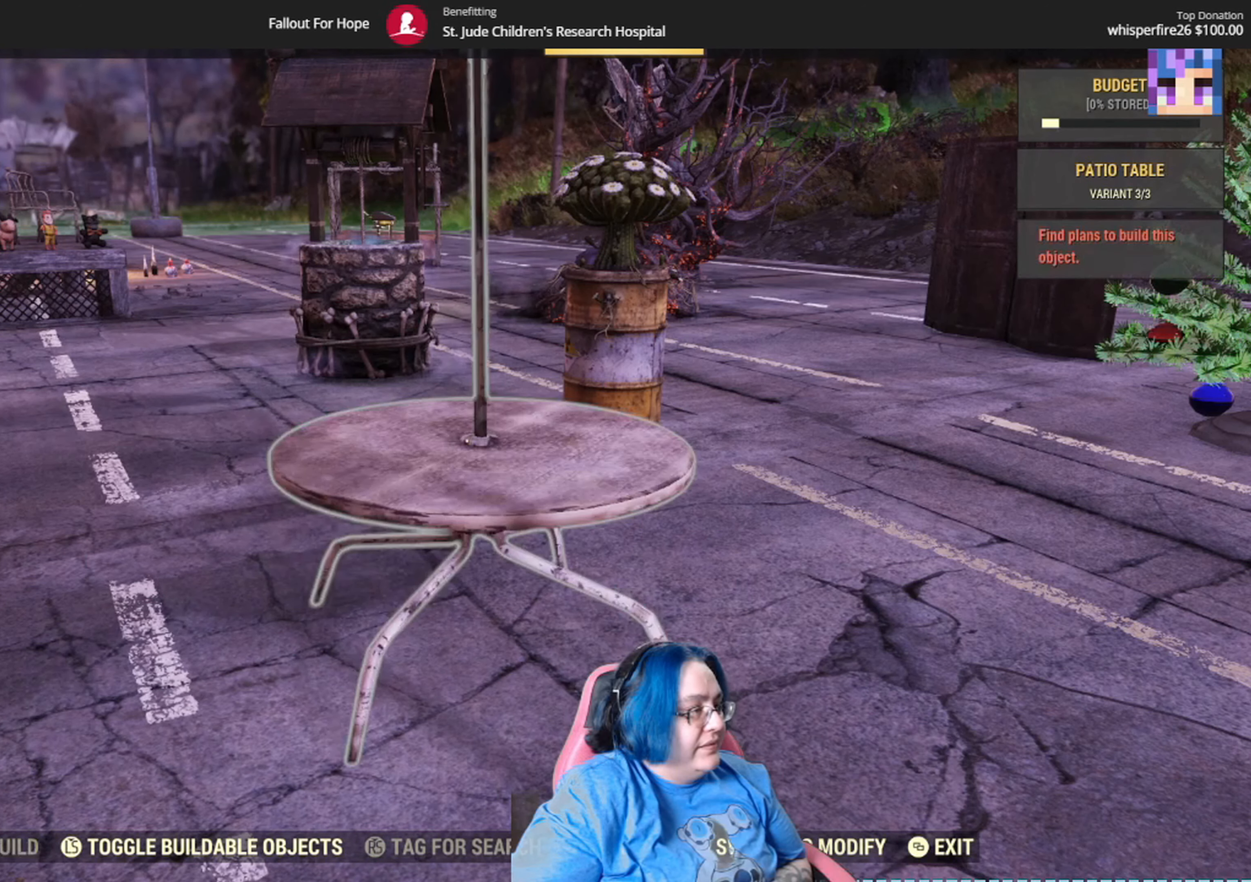
{"buttons": [], "left_stick": "center", "right_stick": "center", "events": [[133, "DPAD_RIGHT", "up"]]}
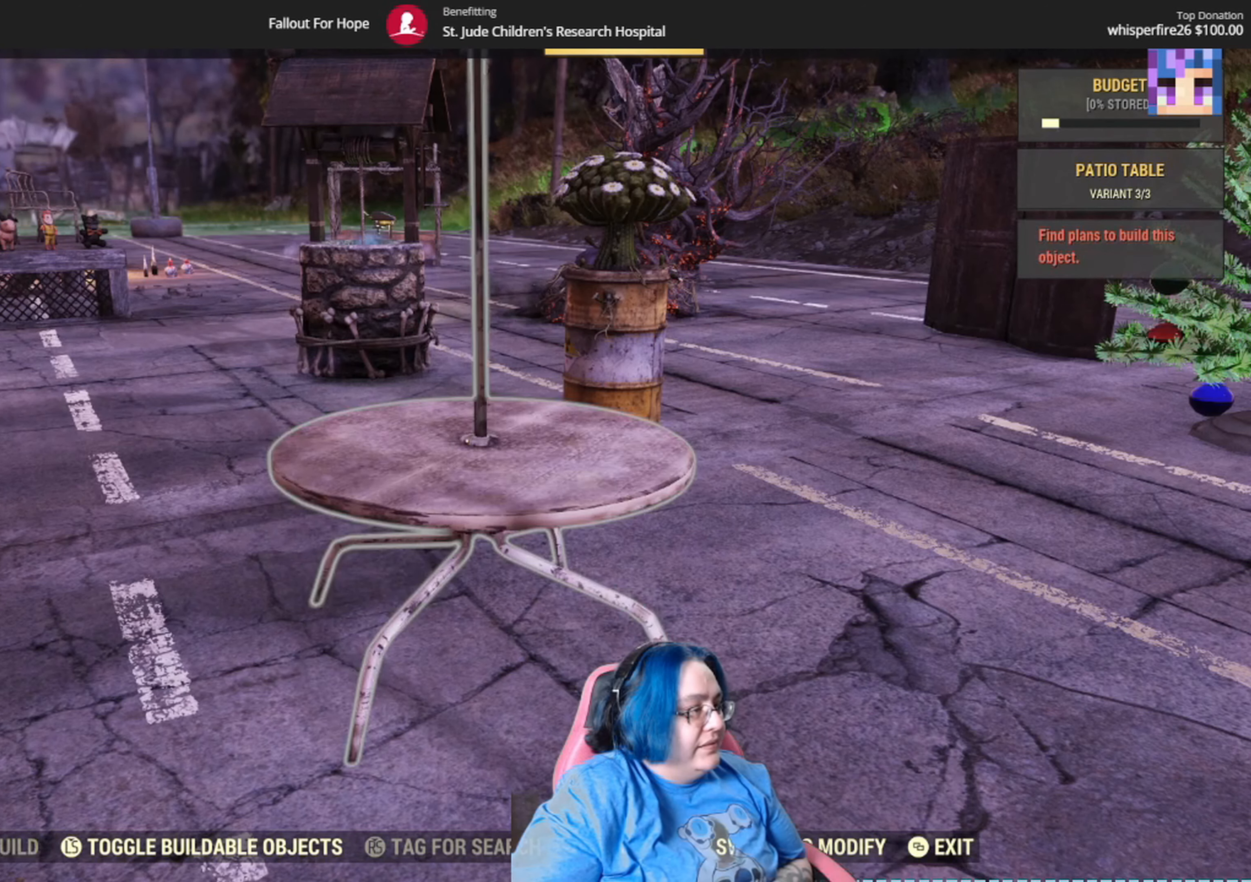
{"buttons": ["DPAD_RIGHT"], "left_stick": "center", "right_stick": "center", "events": [[33, "DPAD_DOWN", "down"], [134, "DPAD_DOWN", "up"], [434, "DPAD_RIGHT", "down"]]}
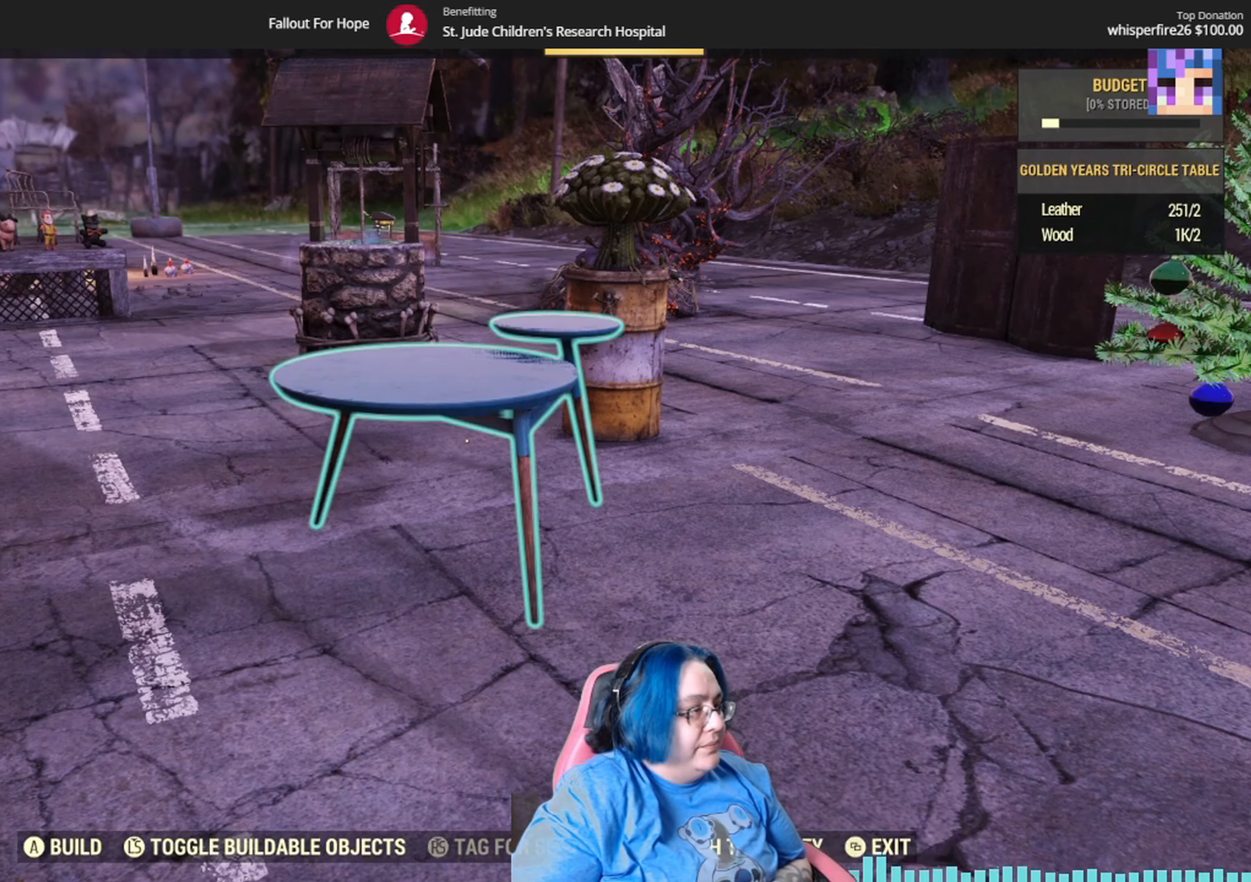
{"buttons": [], "left_stick": "center", "right_stick": "center", "events": [[66, "DPAD_RIGHT", "up"], [367, "DPAD_DOWN", "down"], [500, "DPAD_DOWN", "up"]]}
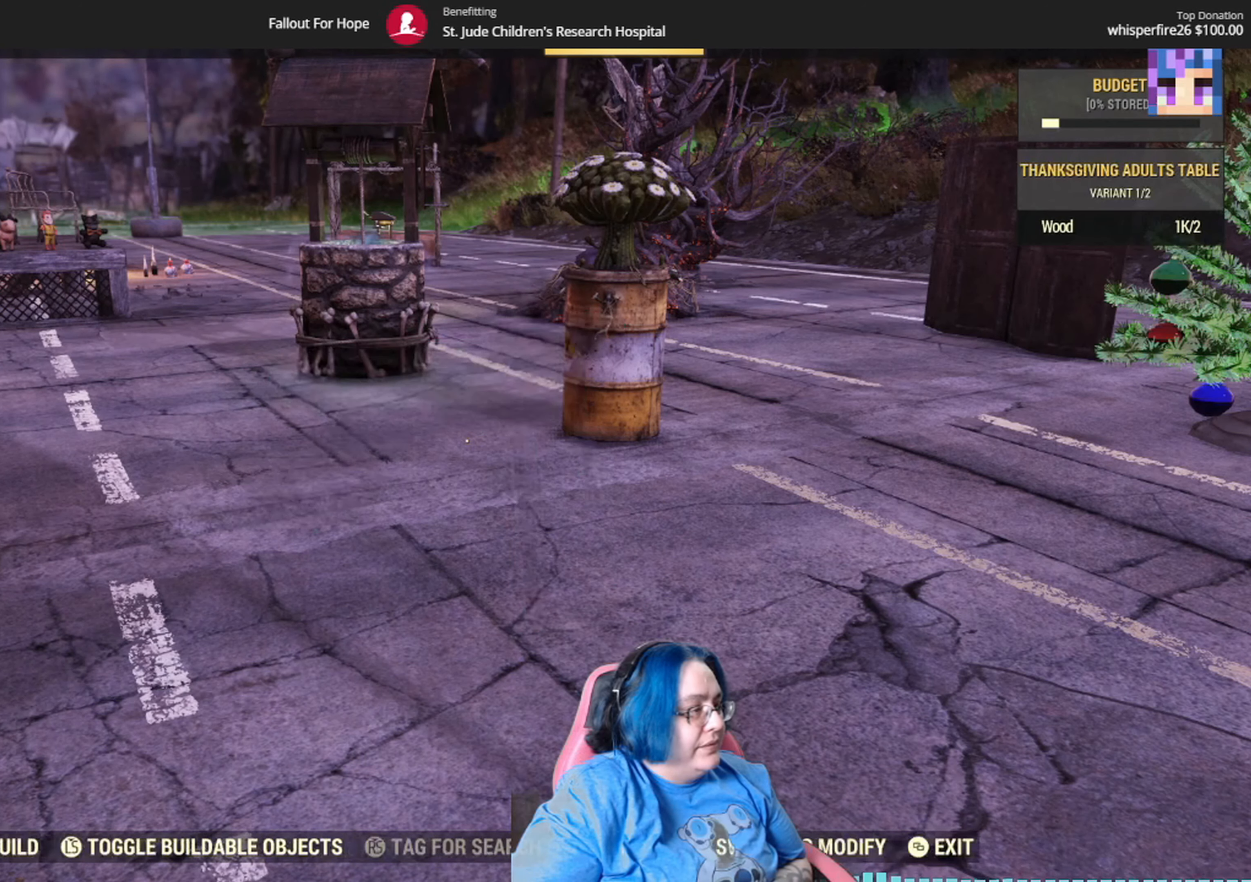
{"buttons": [], "left_stick": "center", "right_stick": "center", "events": []}
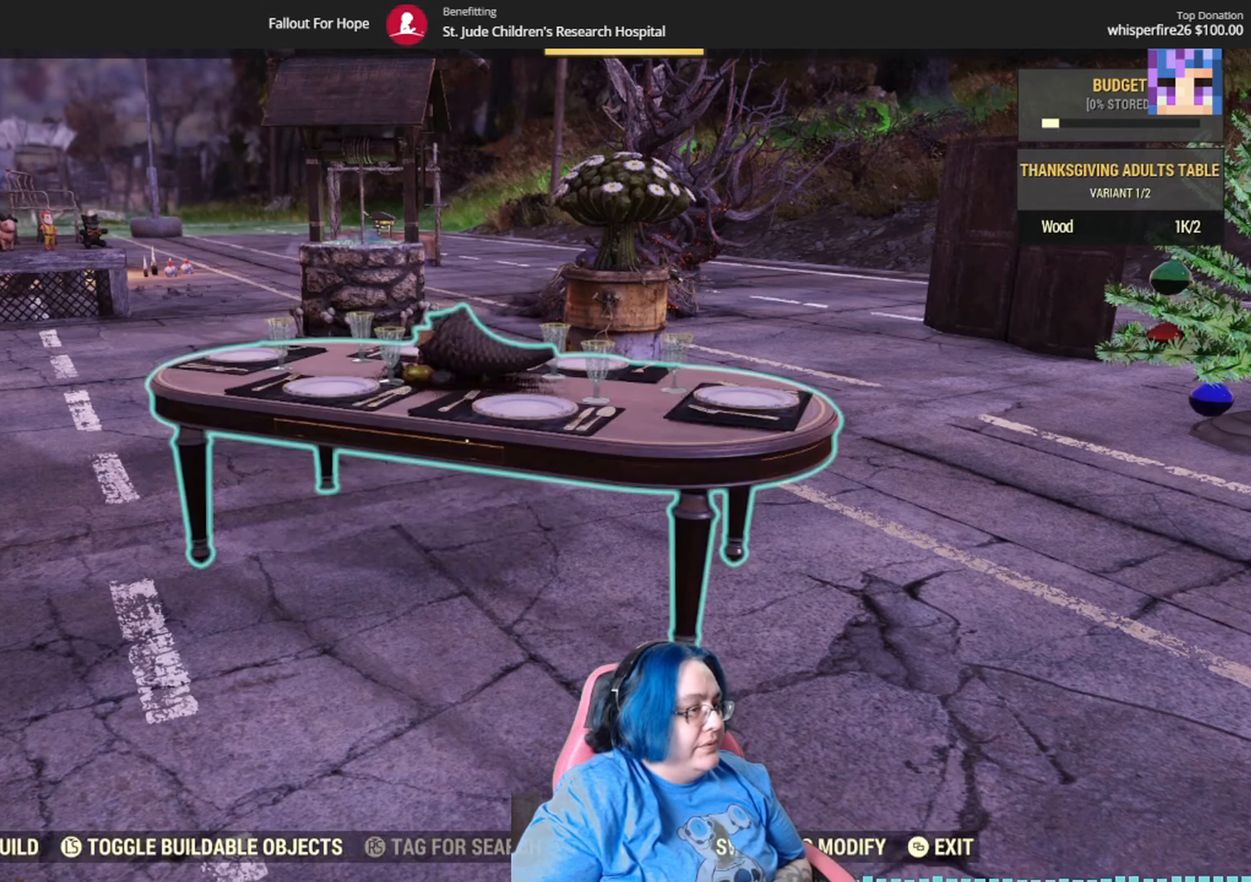
{"buttons": ["DPAD_DOWN"], "left_stick": "center", "right_stick": "center", "events": [[500, "DPAD_DOWN", "down"]]}
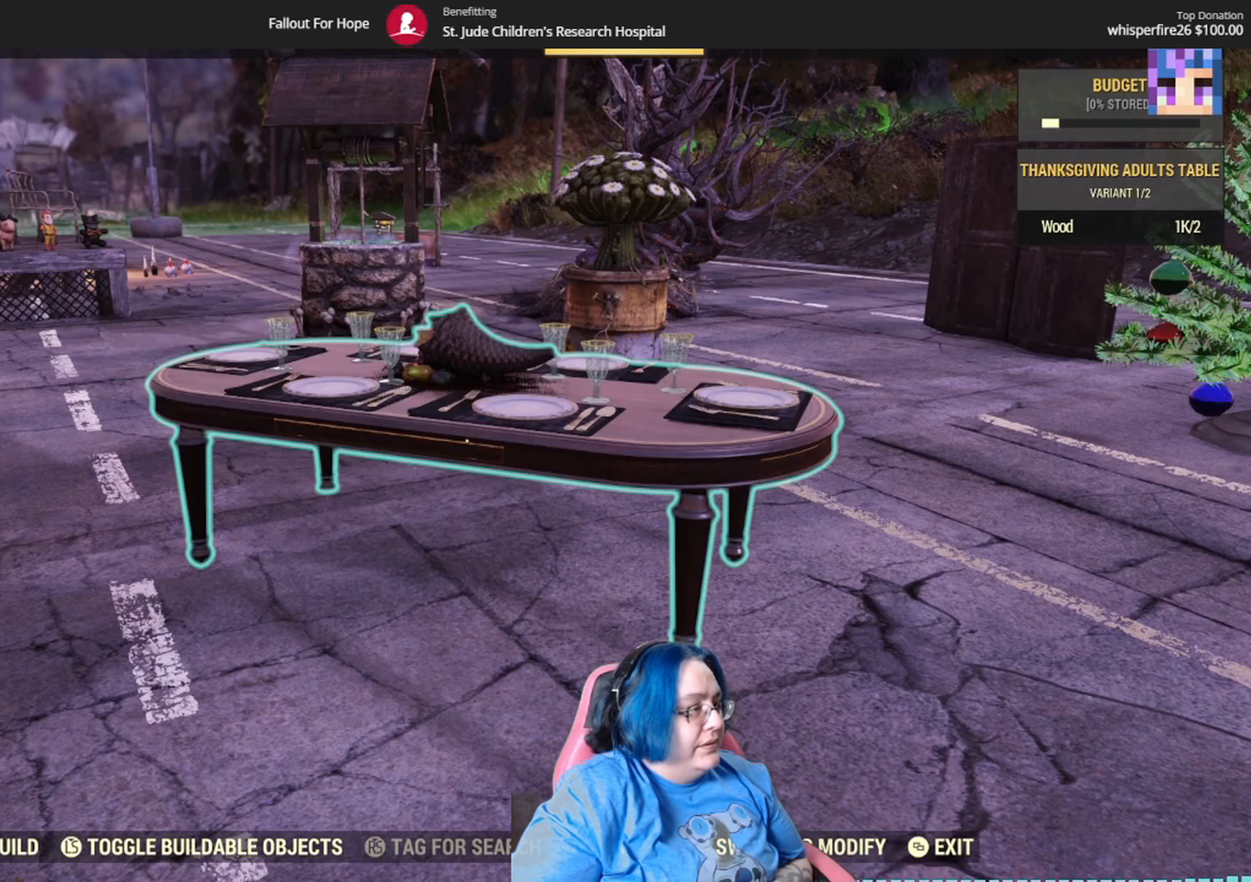
{"buttons": [], "left_stick": "center", "right_stick": "center", "events": [[167, "DPAD_DOWN", "up"]]}
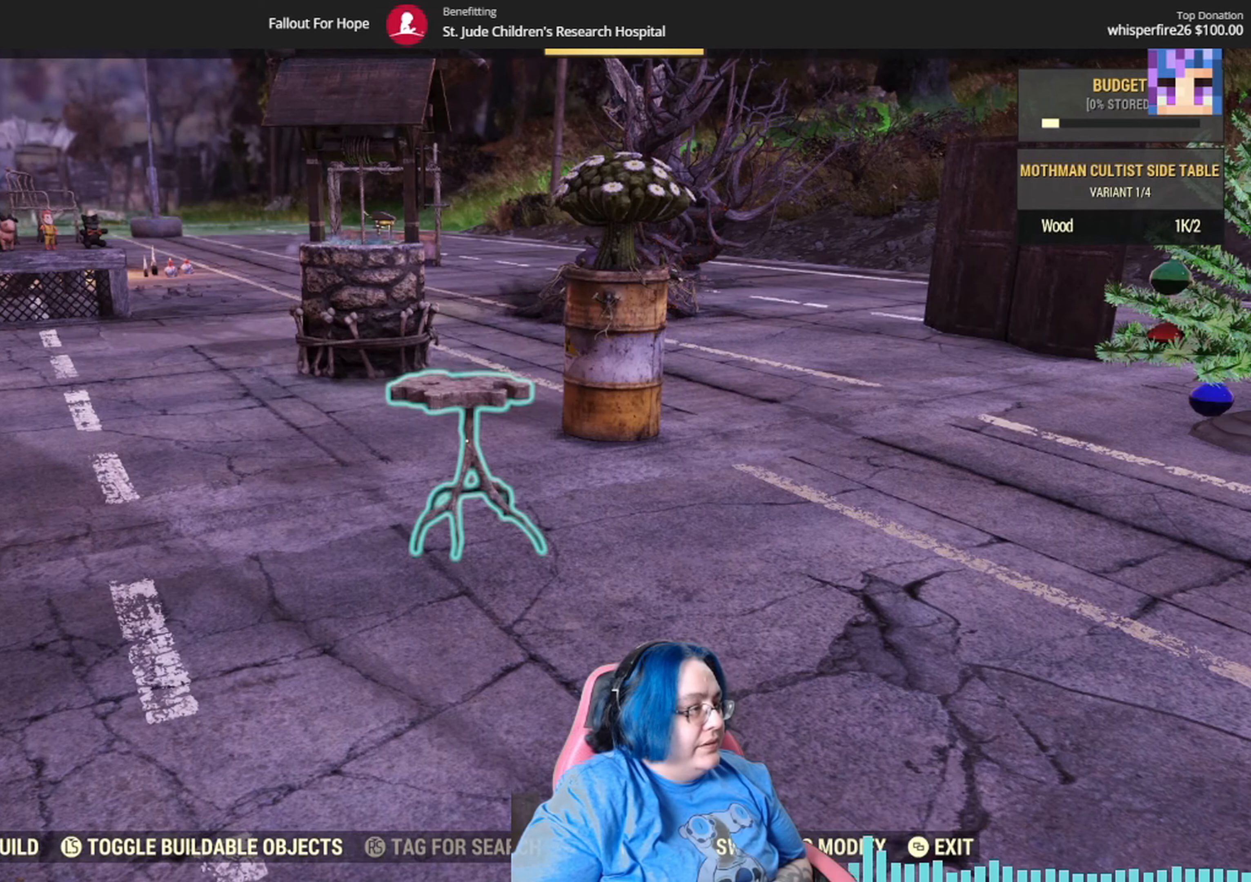
{"buttons": [], "left_stick": "center", "right_stick": "center", "events": []}
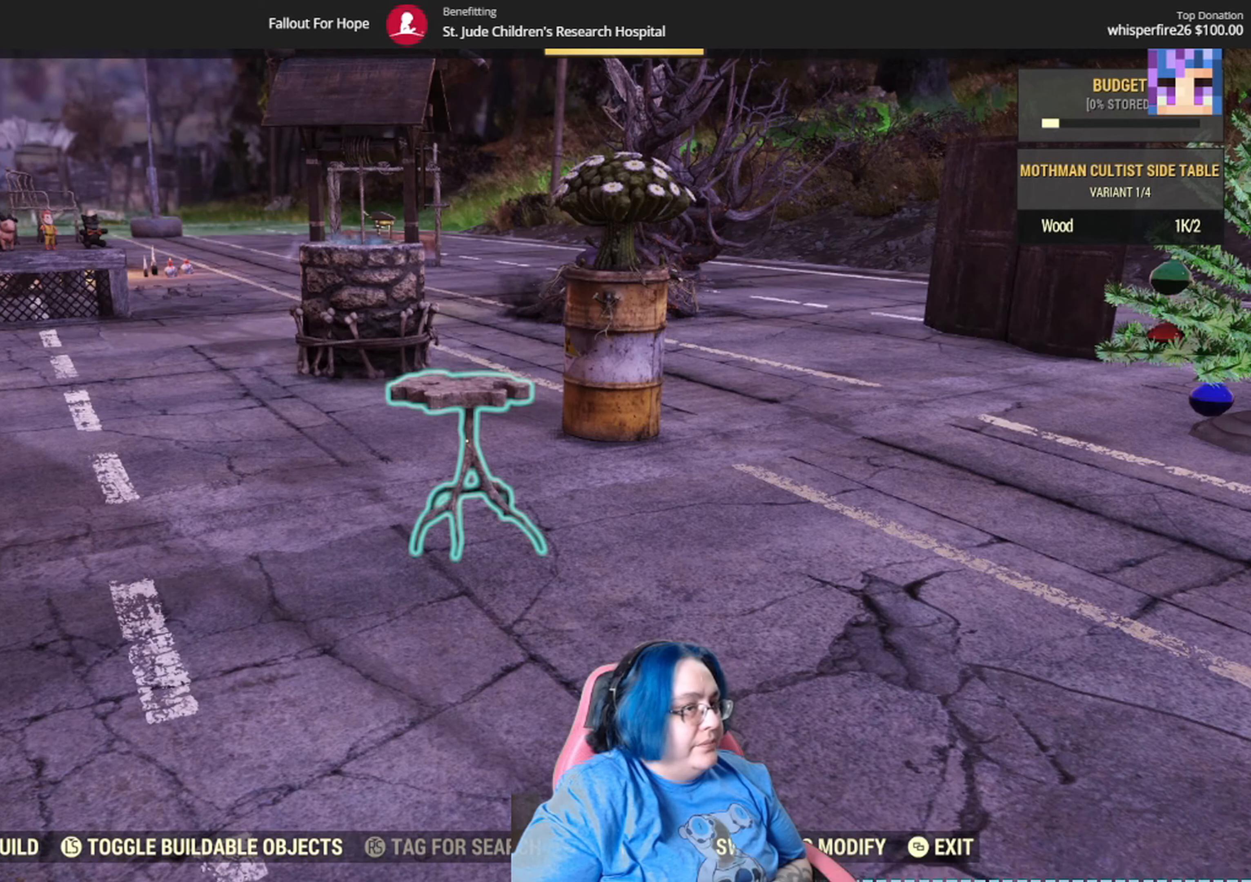
{"buttons": [], "left_stick": "center", "right_stick": "center", "events": []}
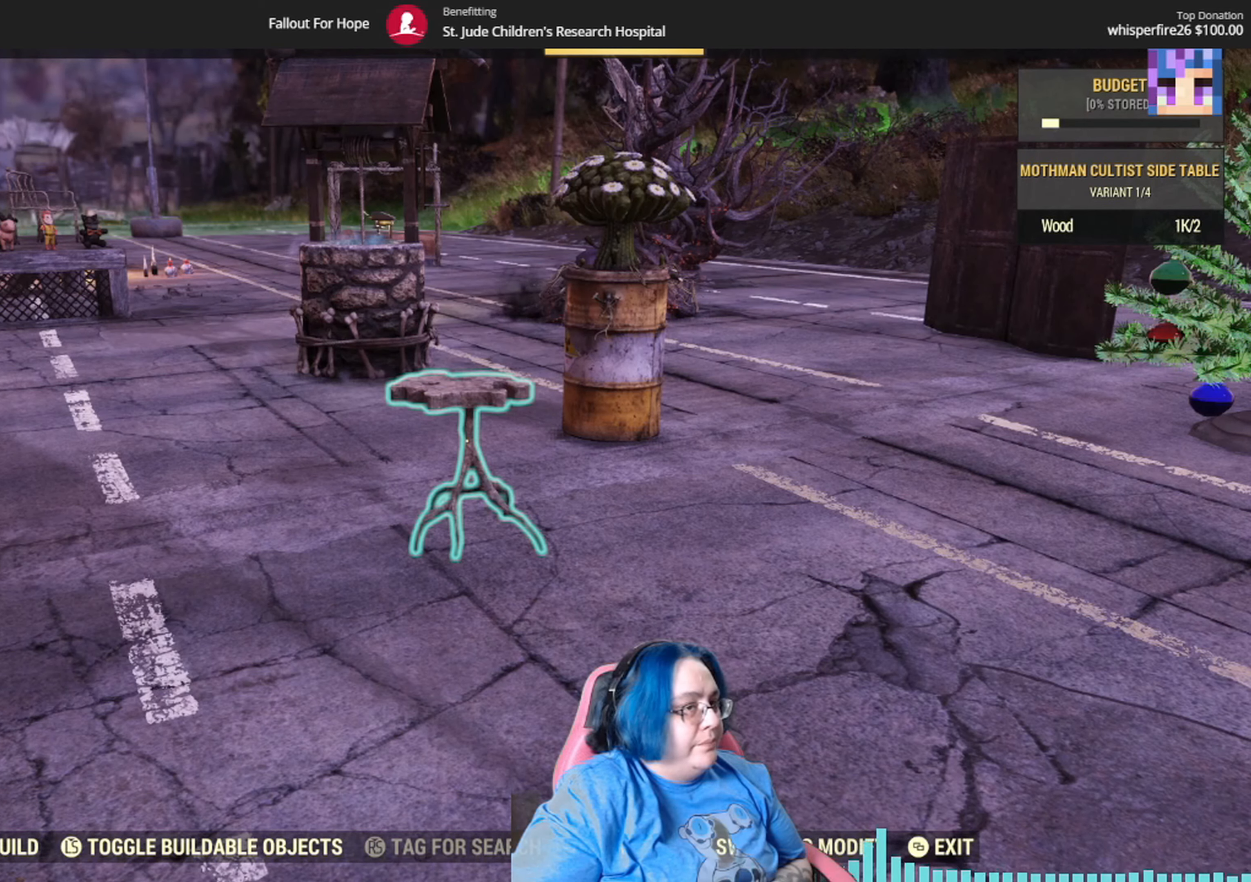
{"buttons": [], "left_stick": "center", "right_stick": "center", "events": [[267, "right_stick", "down-left"], [467, "right_stick", "center"]]}
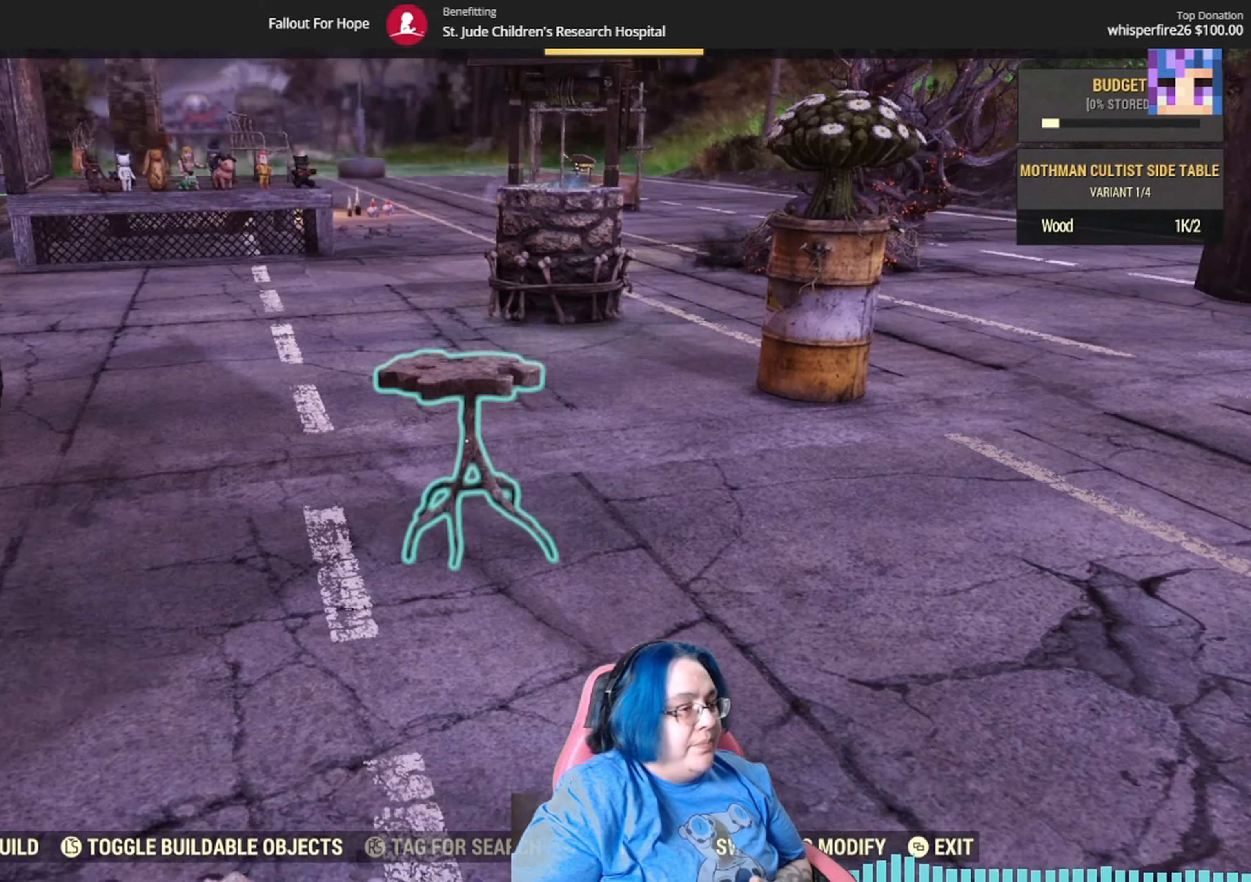
{"buttons": [], "left_stick": "up", "right_stick": "center", "events": [[34, "left_stick", "up"], [201, "right_stick", "left"], [434, "right_stick", "center"]]}
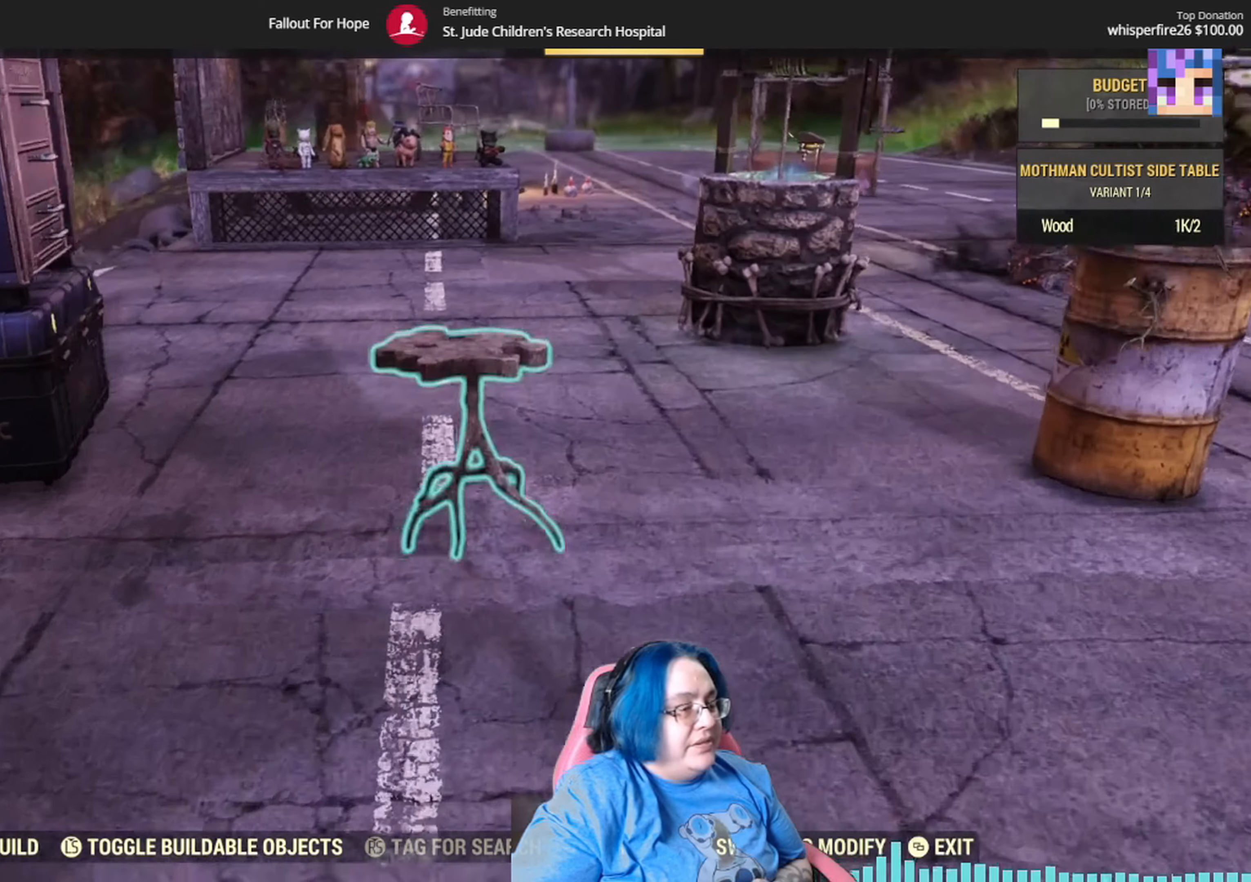
{"buttons": [], "left_stick": "up", "right_stick": "down", "events": [[200, "right_stick", "down-left"], [367, "right_stick", "down"]]}
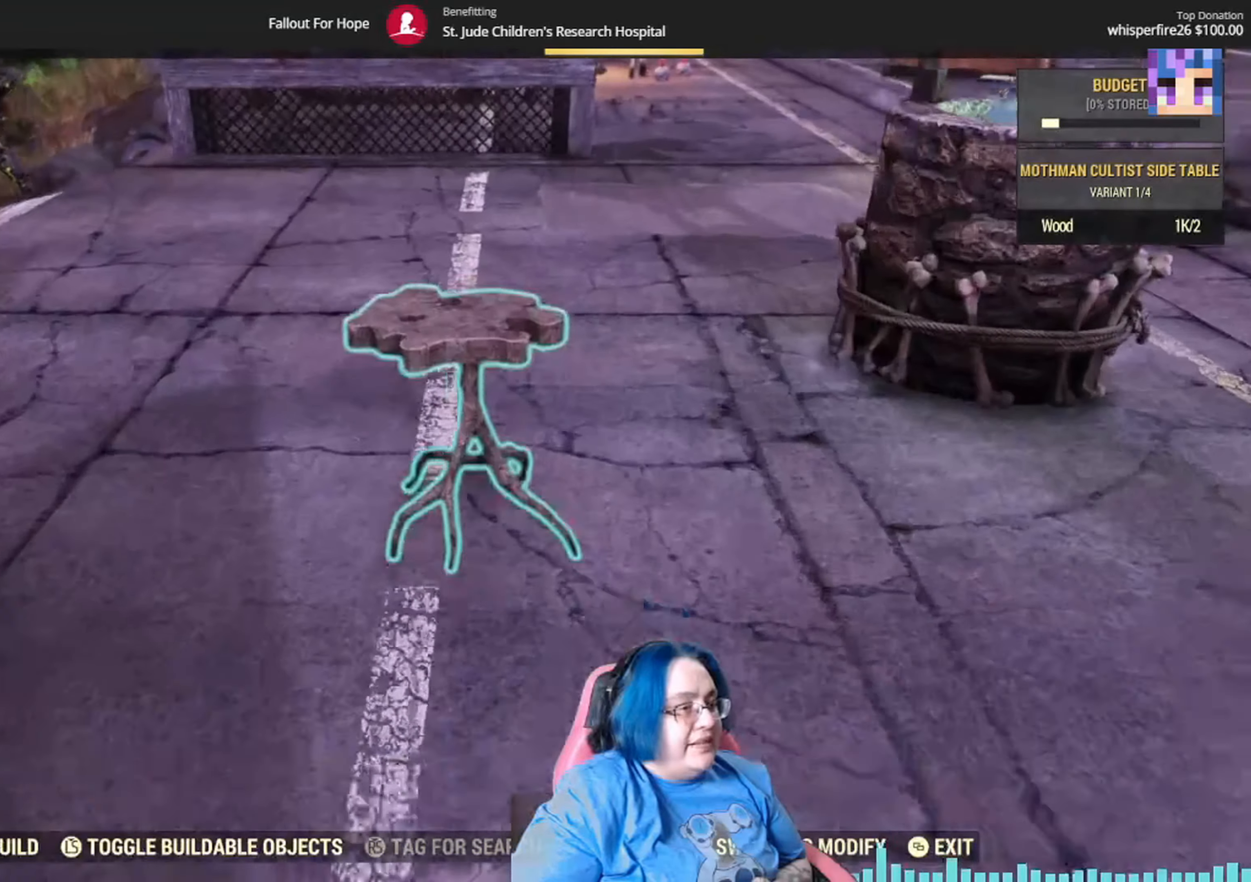
{"buttons": [], "left_stick": "up-right", "right_stick": "center", "events": [[67, "right_stick", "down-left"], [301, "right_stick", "center"], [434, "left_stick", "up-right"]]}
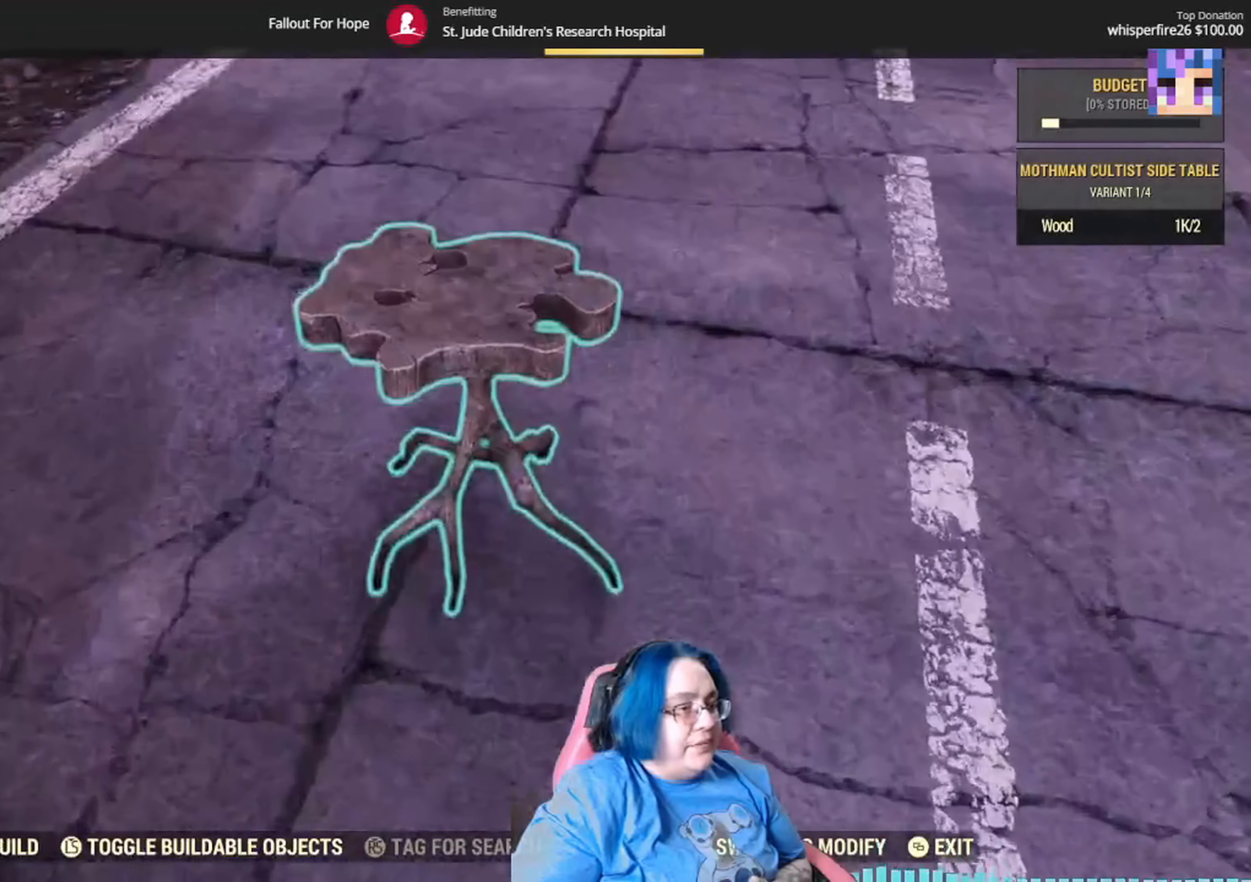
{"buttons": [], "left_stick": "center", "right_stick": "center", "events": [[67, "left_stick", "center"], [133, "left_stick", "down-right"], [334, "left_stick", "center"]]}
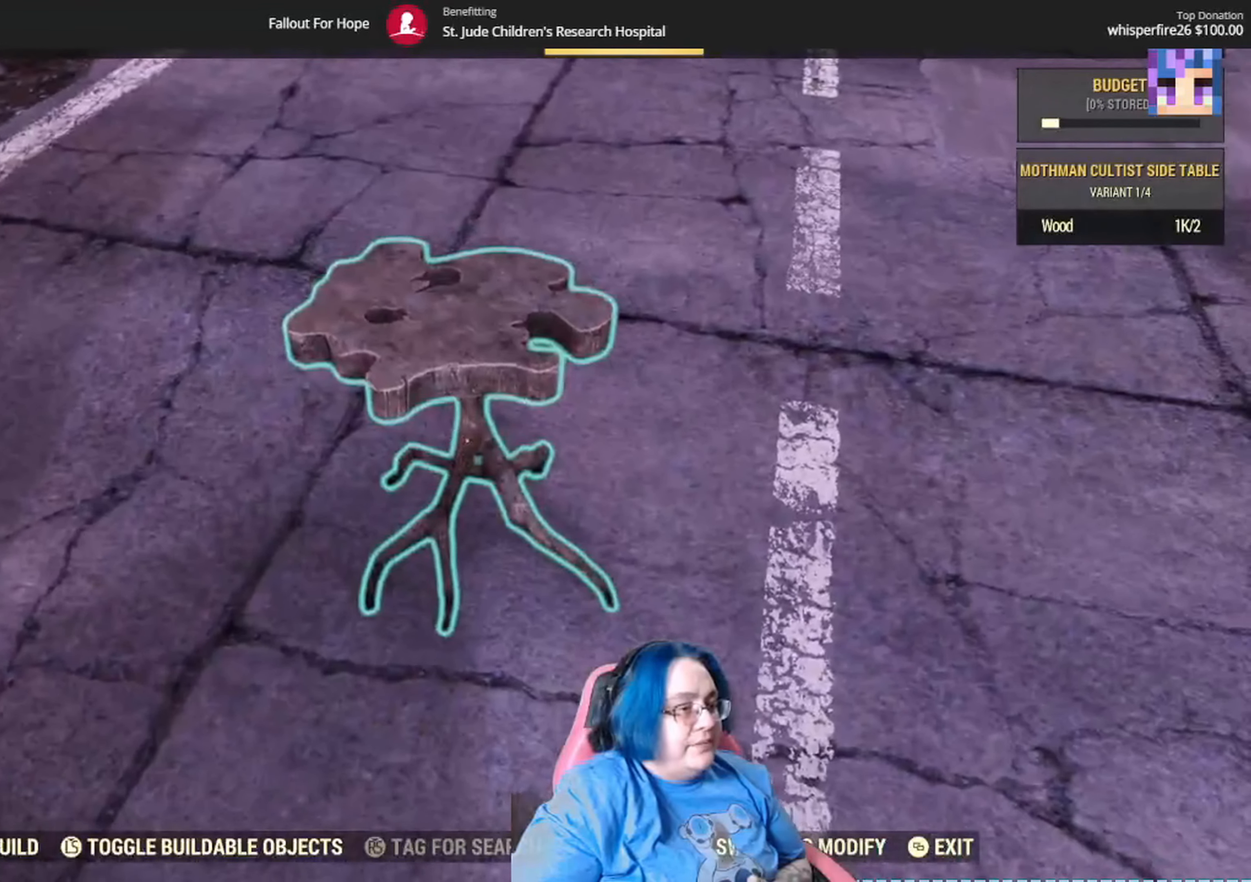
{"buttons": [], "left_stick": "center", "right_stick": "center", "events": [[267, "A", "down"], [401, "A", "up"]]}
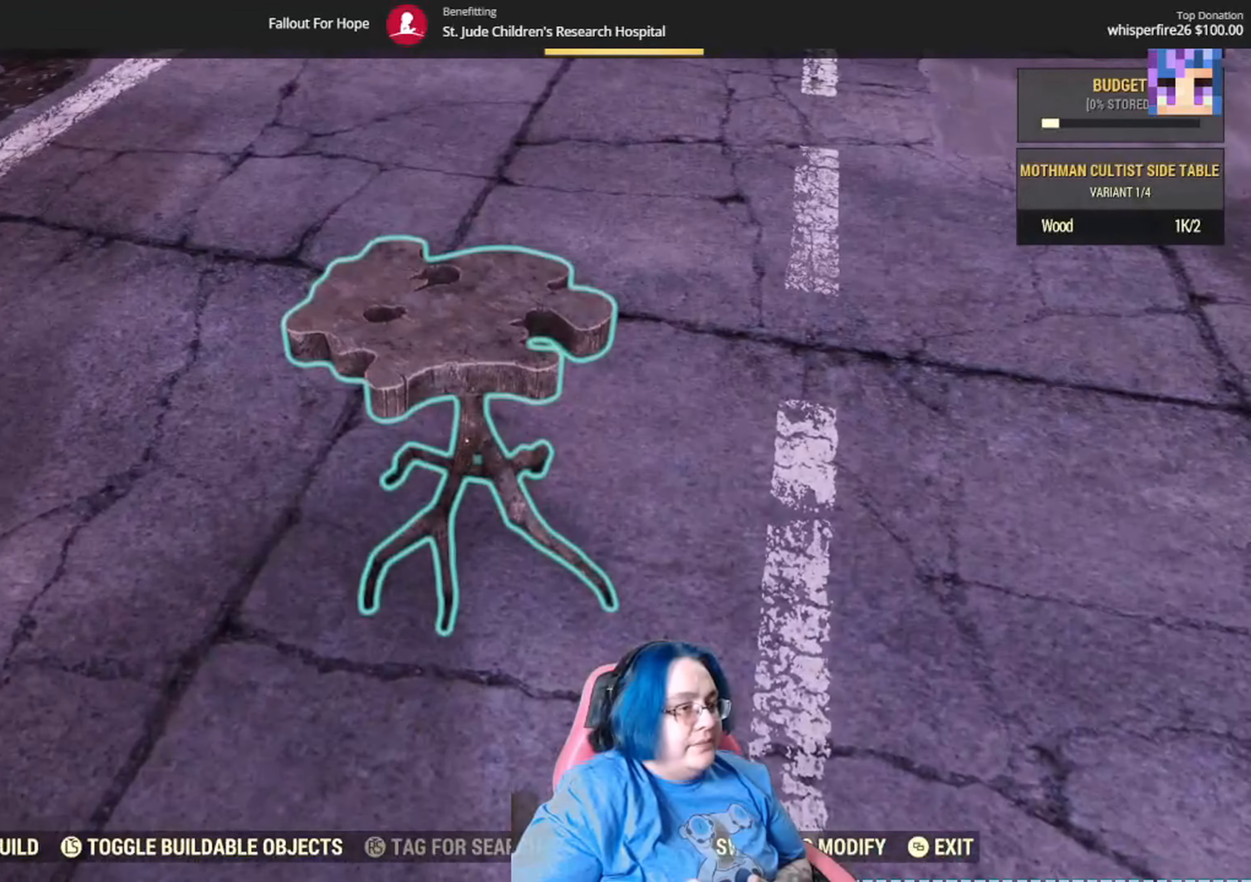
{"buttons": [], "left_stick": "center", "right_stick": "center", "events": []}
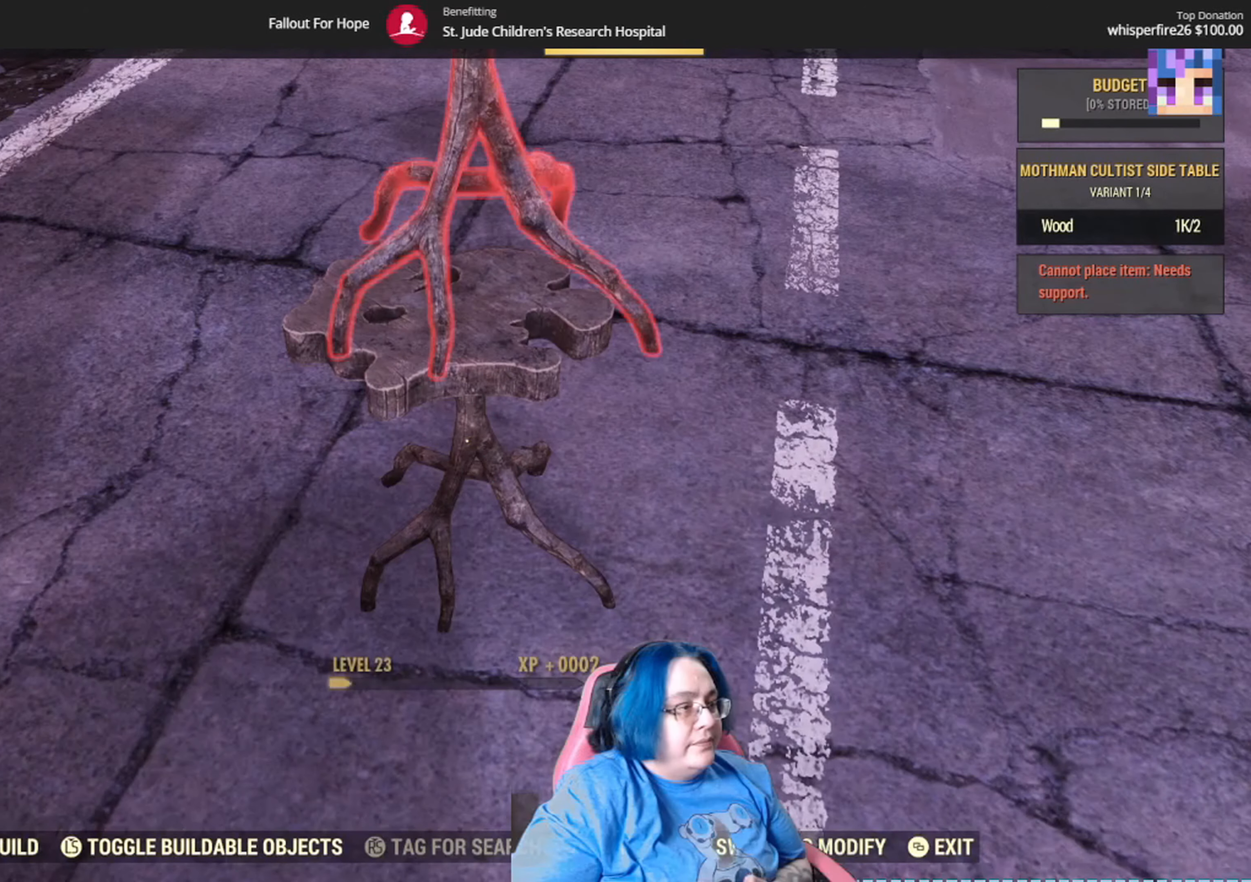
{"buttons": ["DPAD_RIGHT"], "left_stick": "center", "right_stick": "center", "events": [[467, "DPAD_RIGHT", "down"]]}